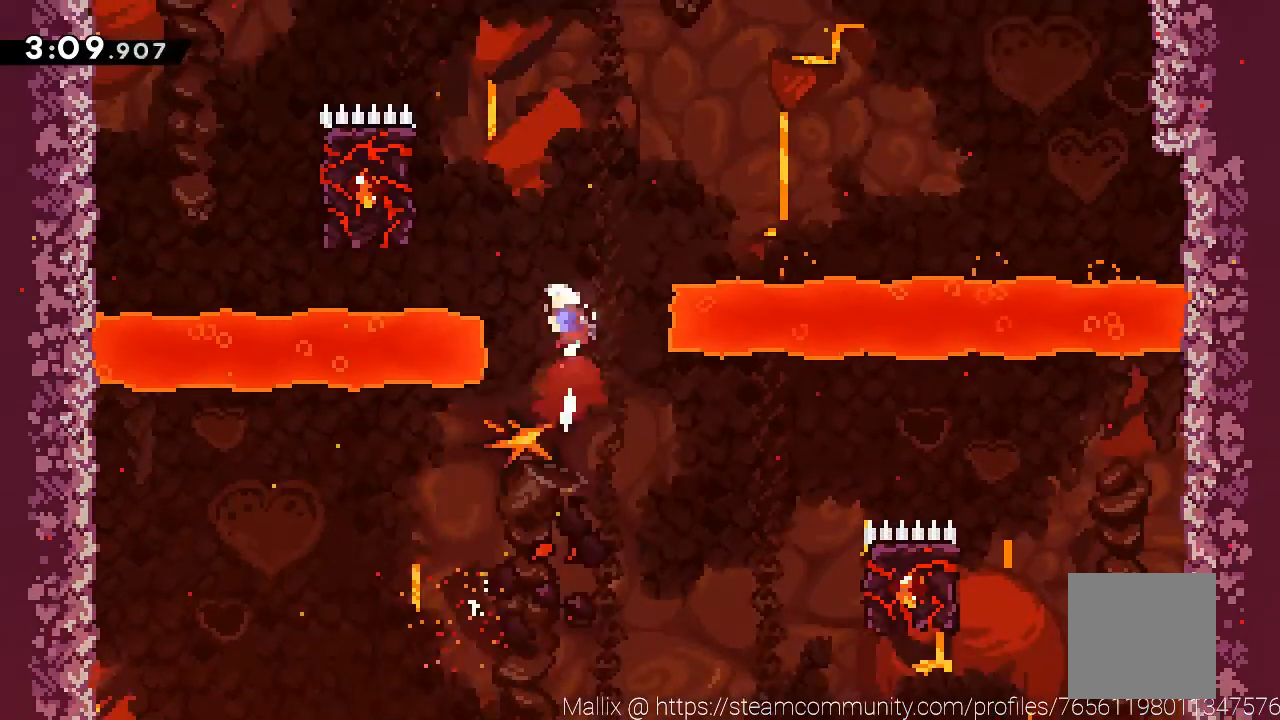
Gameplay with a controller (Xbox layout); each line is a JSON object with the inputs held at the frame after it. "events" lists button and stick changes between this image and that frame as [ms after this image, input, new state], when the widget could be followed in between. Not read: Z right_stick.
{"buttons": [], "left_stick": "center", "events": [[367, "X", "down"], [467, "X", "up"], [501, "left_stick", "center"]]}
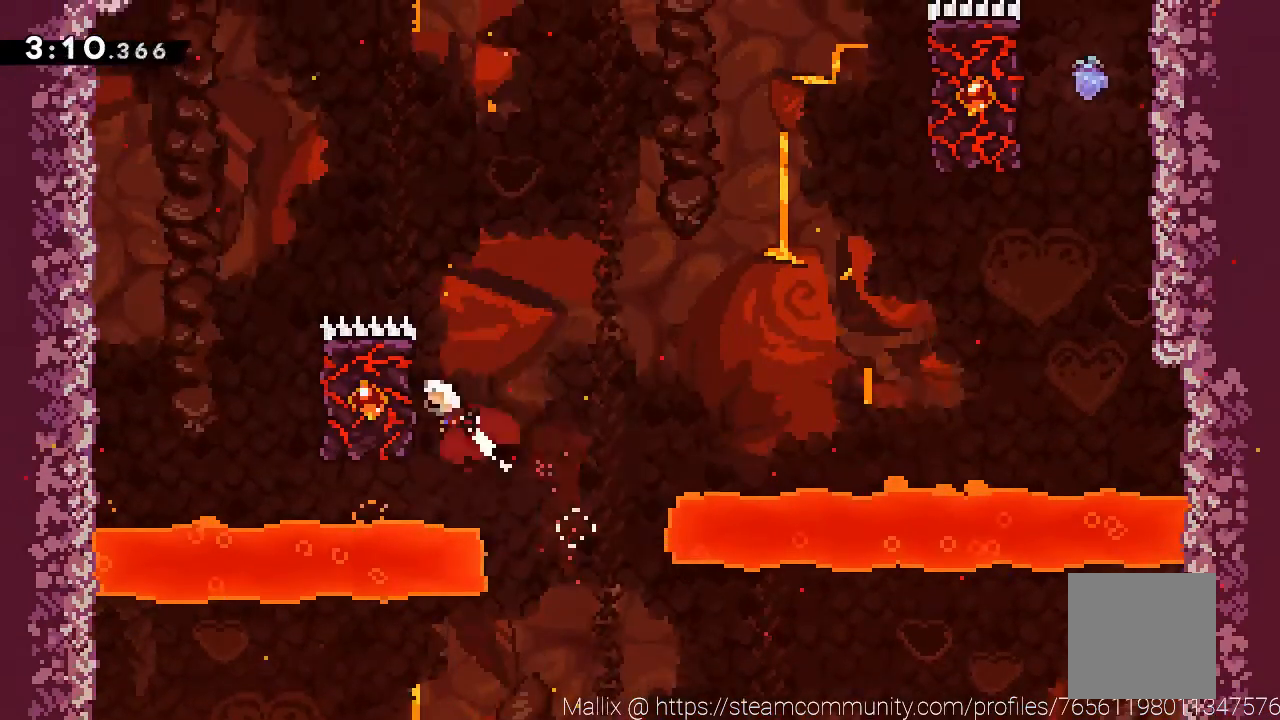
{"buttons": ["R2"], "left_stick": "up-left", "events": [[166, "left_stick", "right"], [267, "left_stick", "center"], [333, "left_stick", "left"], [400, "R2", "down"], [500, "left_stick", "up-left"]]}
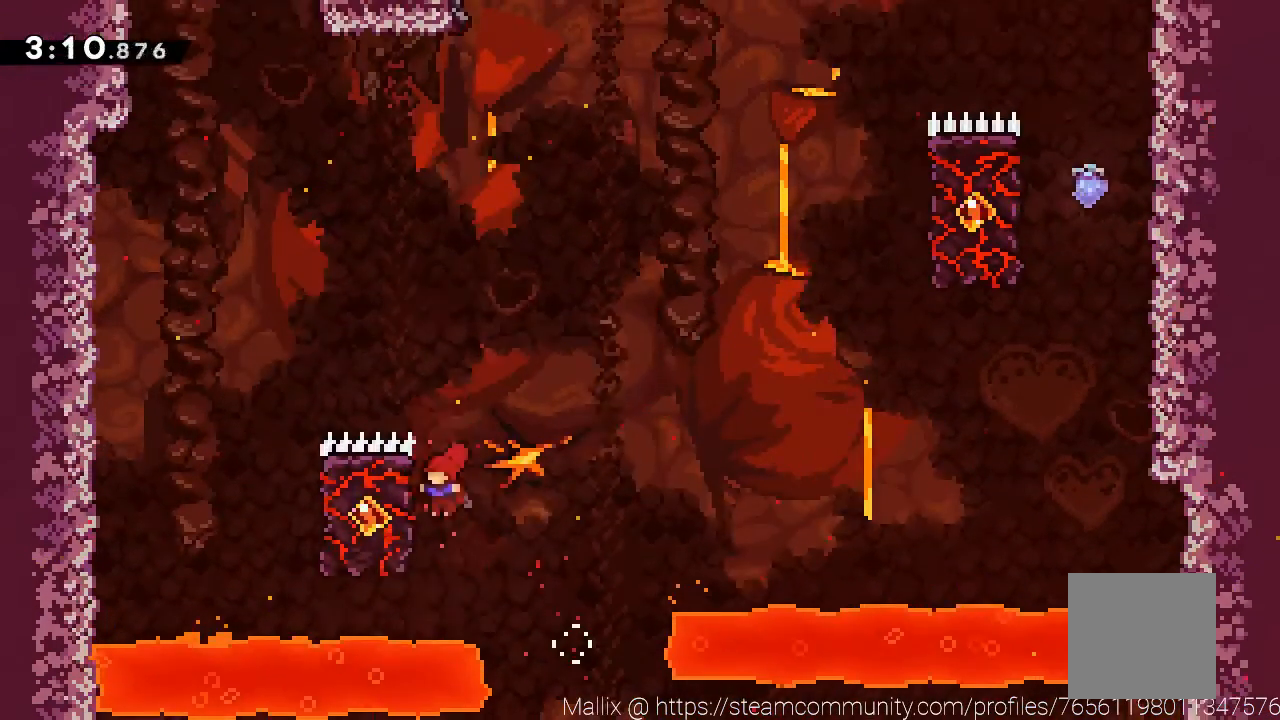
{"buttons": ["A", "R2"], "left_stick": "up-right", "events": [[67, "left_stick", "up"], [267, "left_stick", "center"], [401, "left_stick", "up-right"], [467, "A", "down"]]}
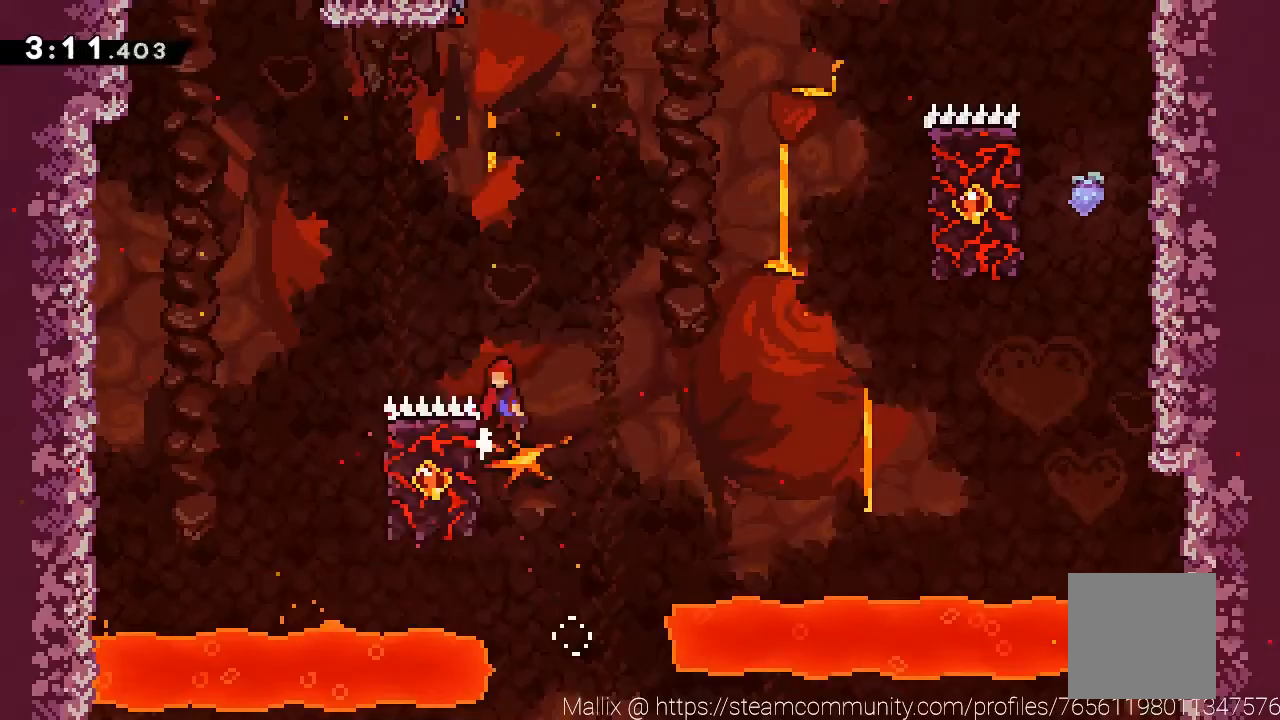
{"buttons": ["A", "R2"], "left_stick": "up-right", "events": []}
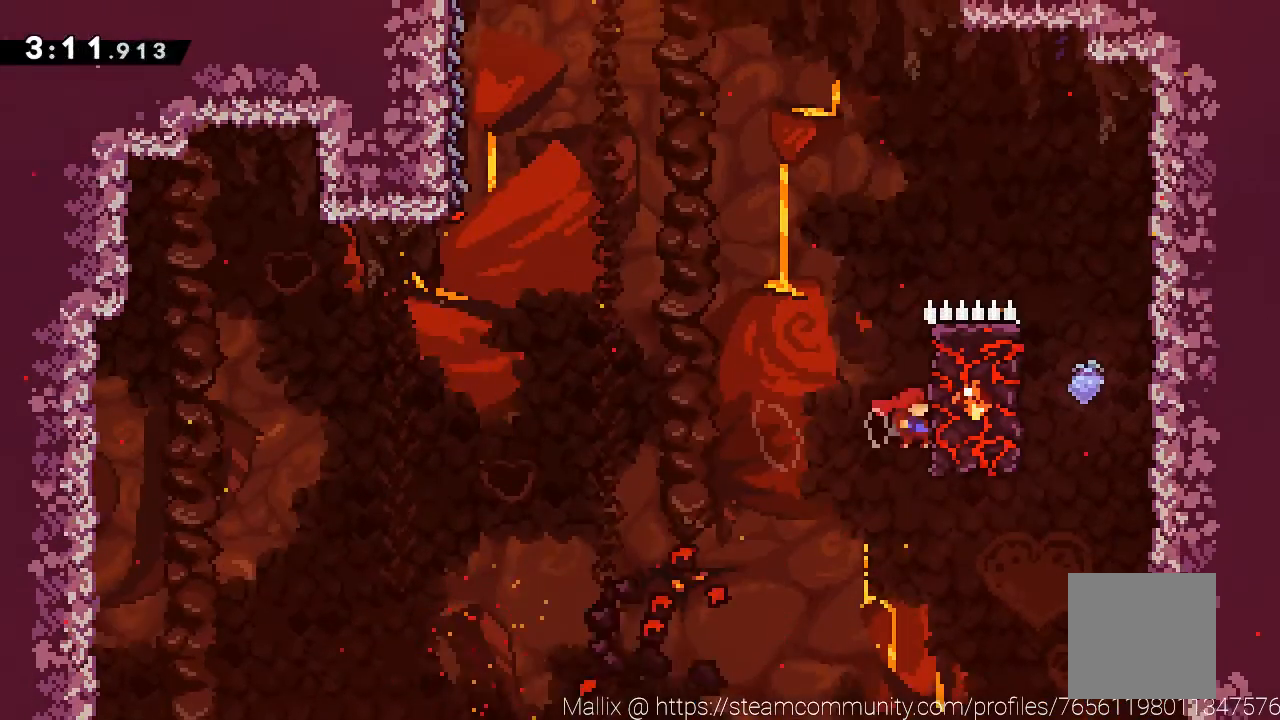
{"buttons": ["A", "R2"], "left_stick": "up-left", "events": [[34, "A", "up"], [67, "left_stick", "up"], [467, "A", "down"], [501, "left_stick", "up-left"]]}
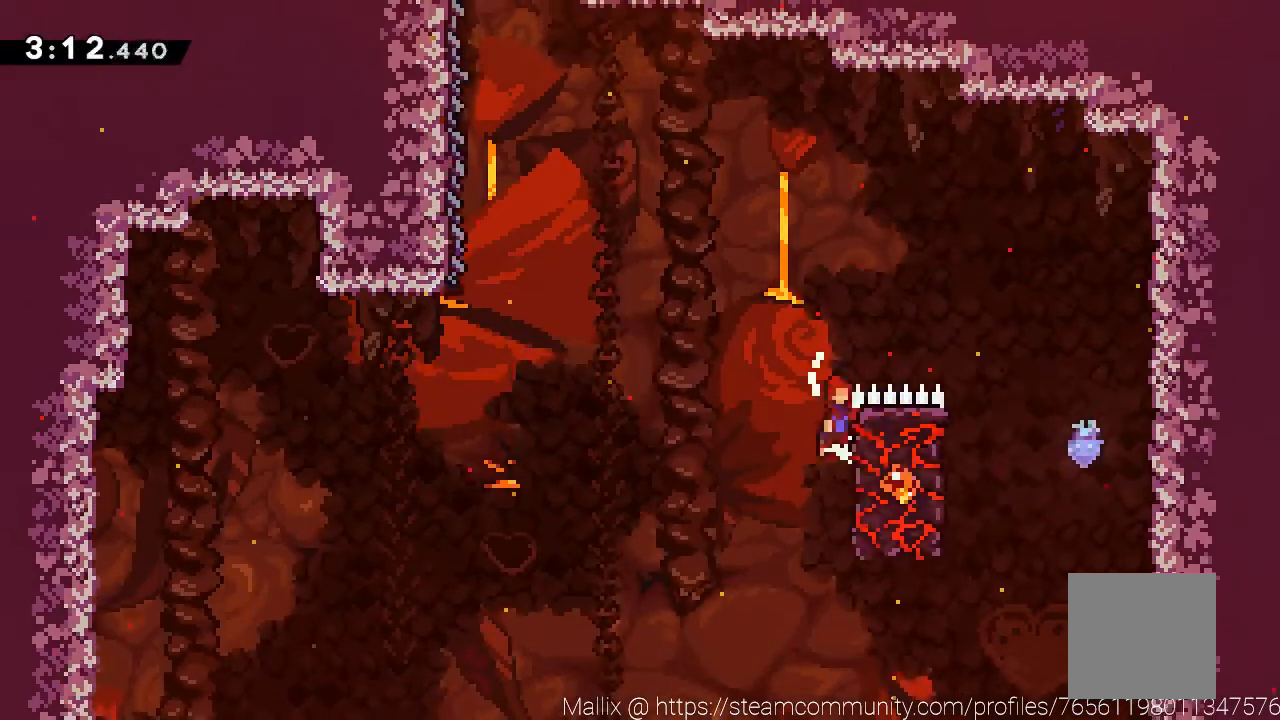
{"buttons": ["X", "R2", "L3"], "left_stick": "up-left", "events": [[333, "X", "down"], [400, "L3", "down"], [500, "A", "up"]]}
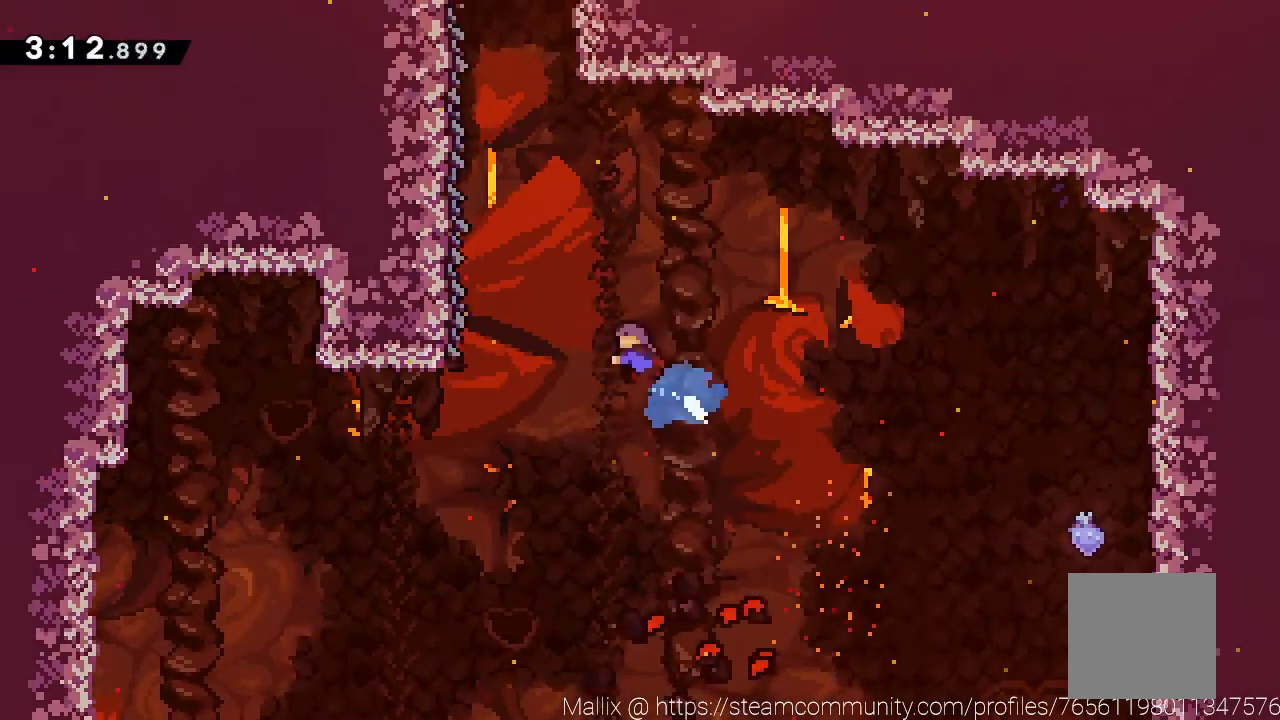
{"buttons": ["R2"], "left_stick": "center", "events": [[67, "X", "up"], [100, "L3", "up"], [434, "left_stick", "center"]]}
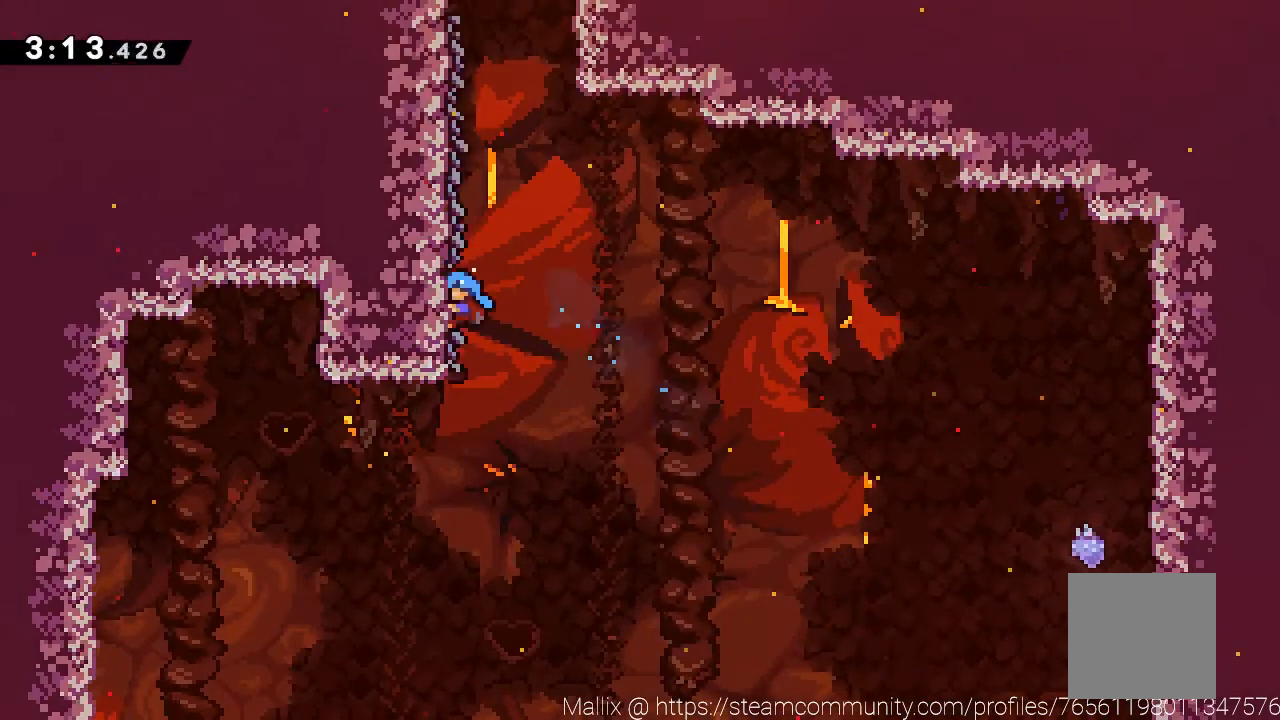
{"buttons": ["R2"], "left_stick": "center", "events": []}
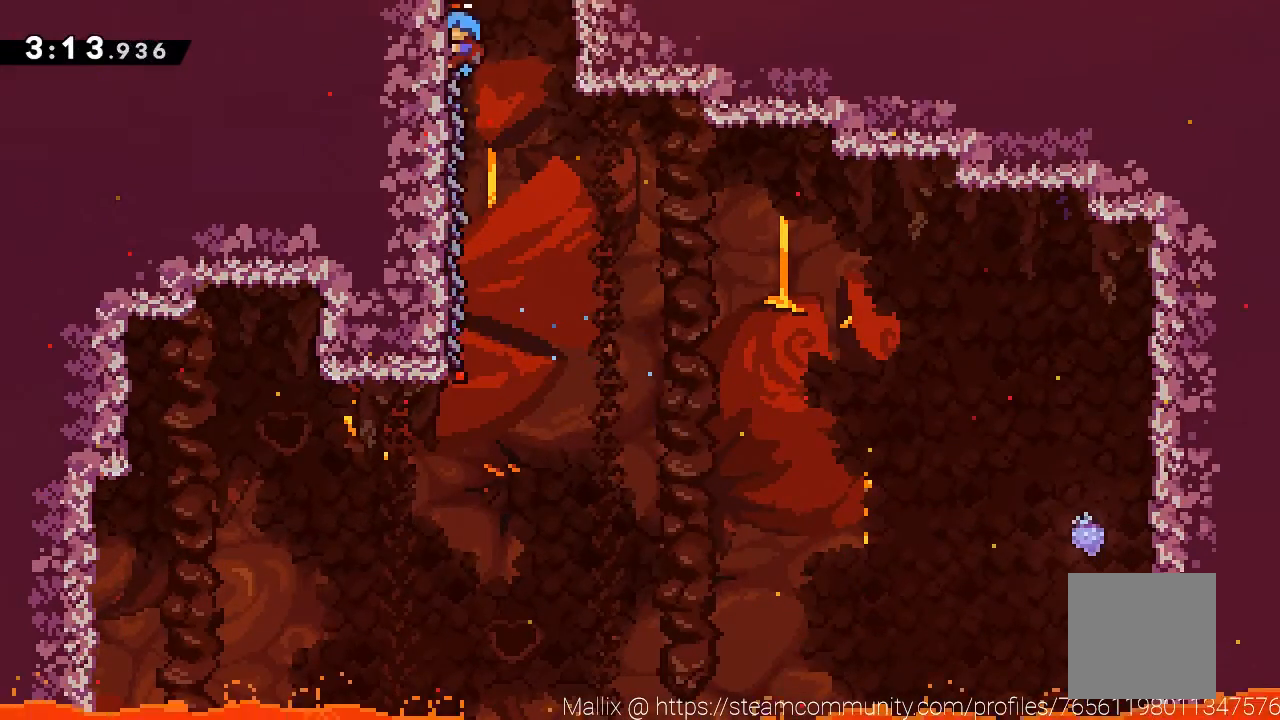
{"buttons": [], "left_stick": "center", "events": [[334, "R2", "up"]]}
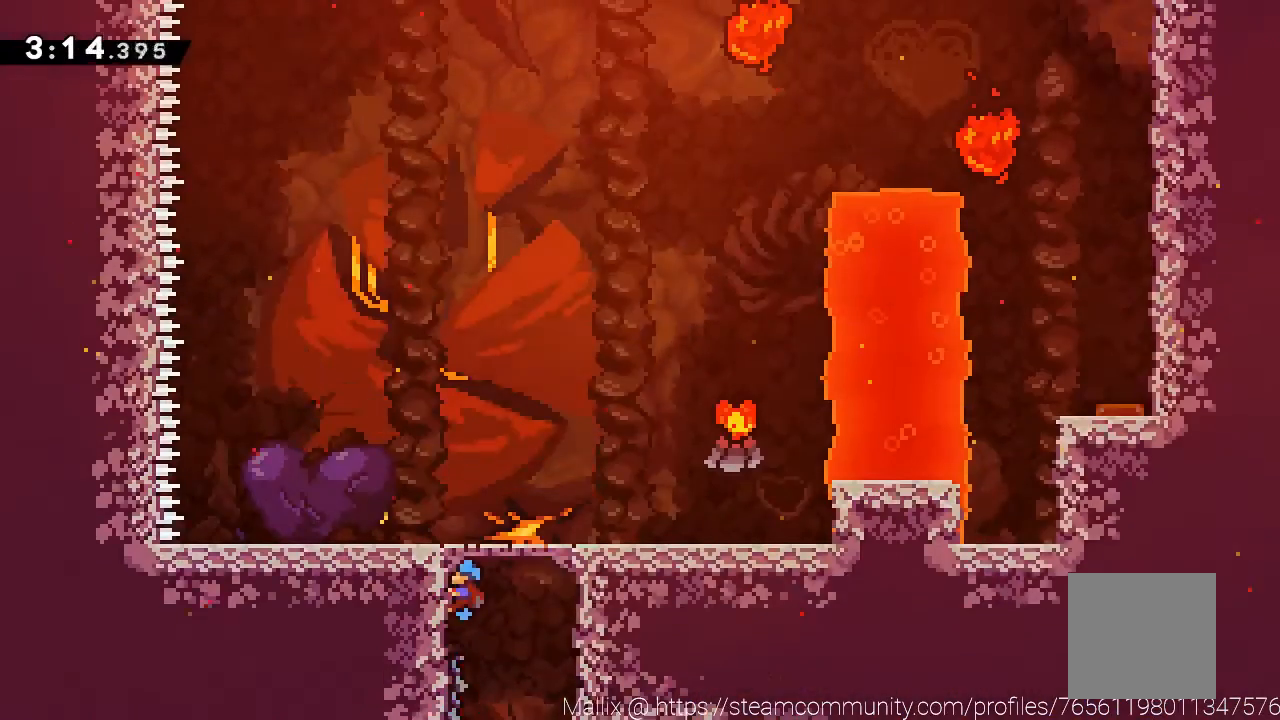
{"buttons": [], "left_stick": "right", "events": [[34, "left_stick", "right"]]}
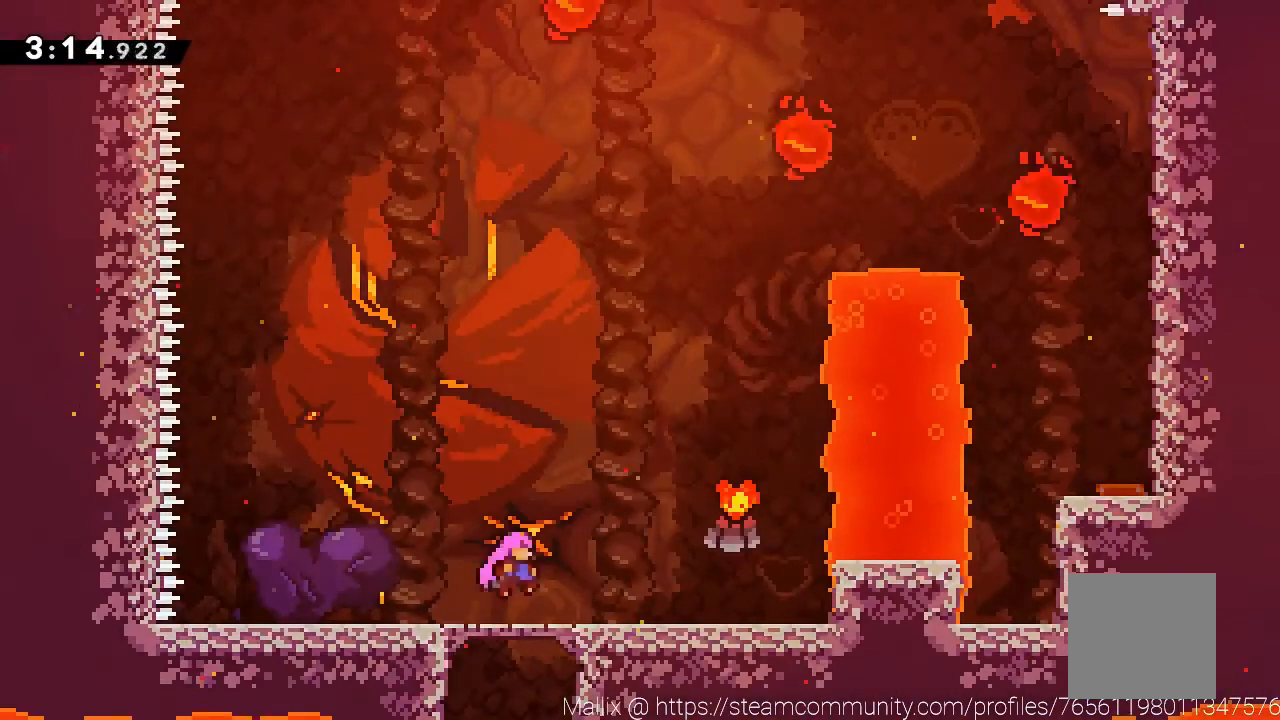
{"buttons": ["A"], "left_stick": "right", "events": [[467, "A", "down"]]}
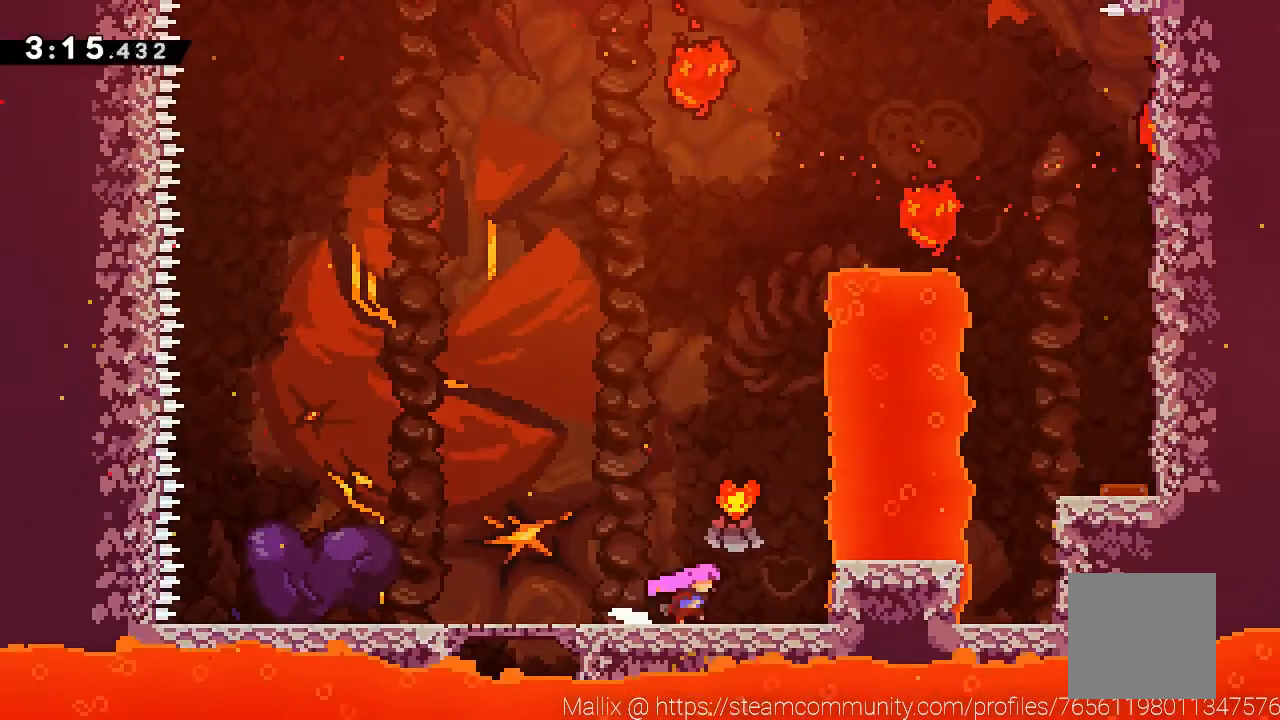
{"buttons": [], "left_stick": "right", "events": [[334, "A", "up"]]}
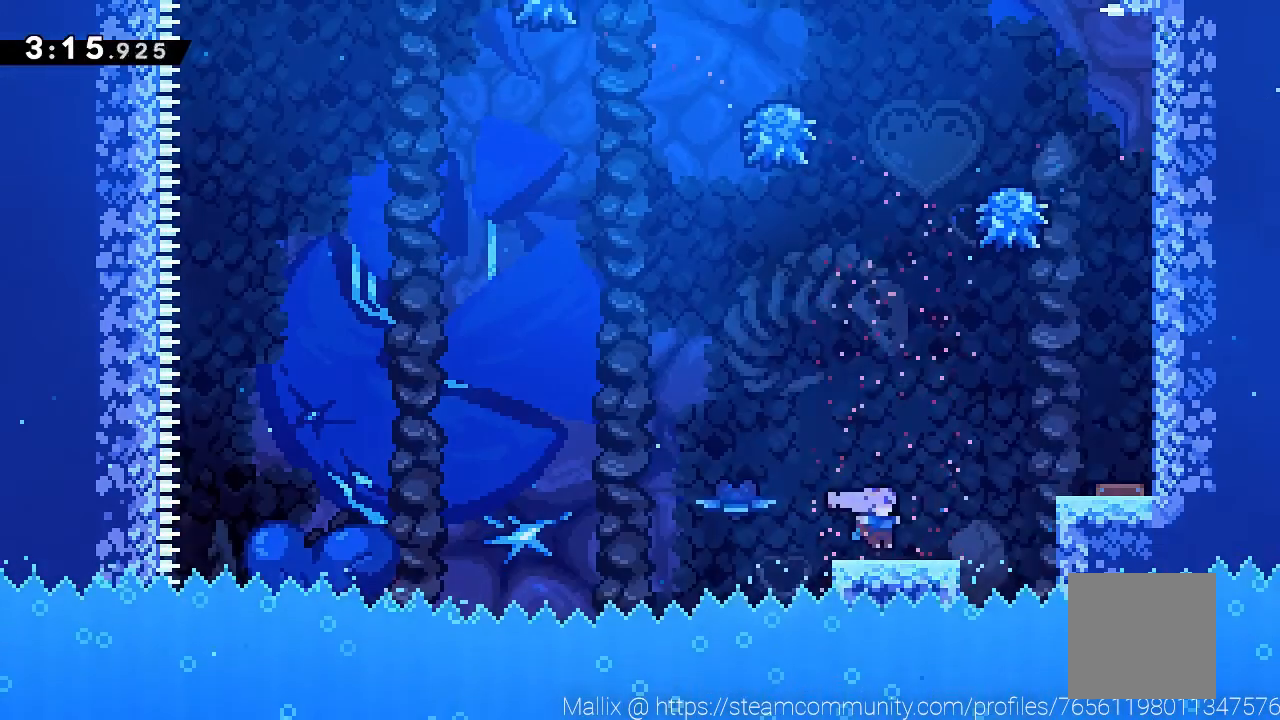
{"buttons": ["A"], "left_stick": "right", "events": [[100, "A", "down"]]}
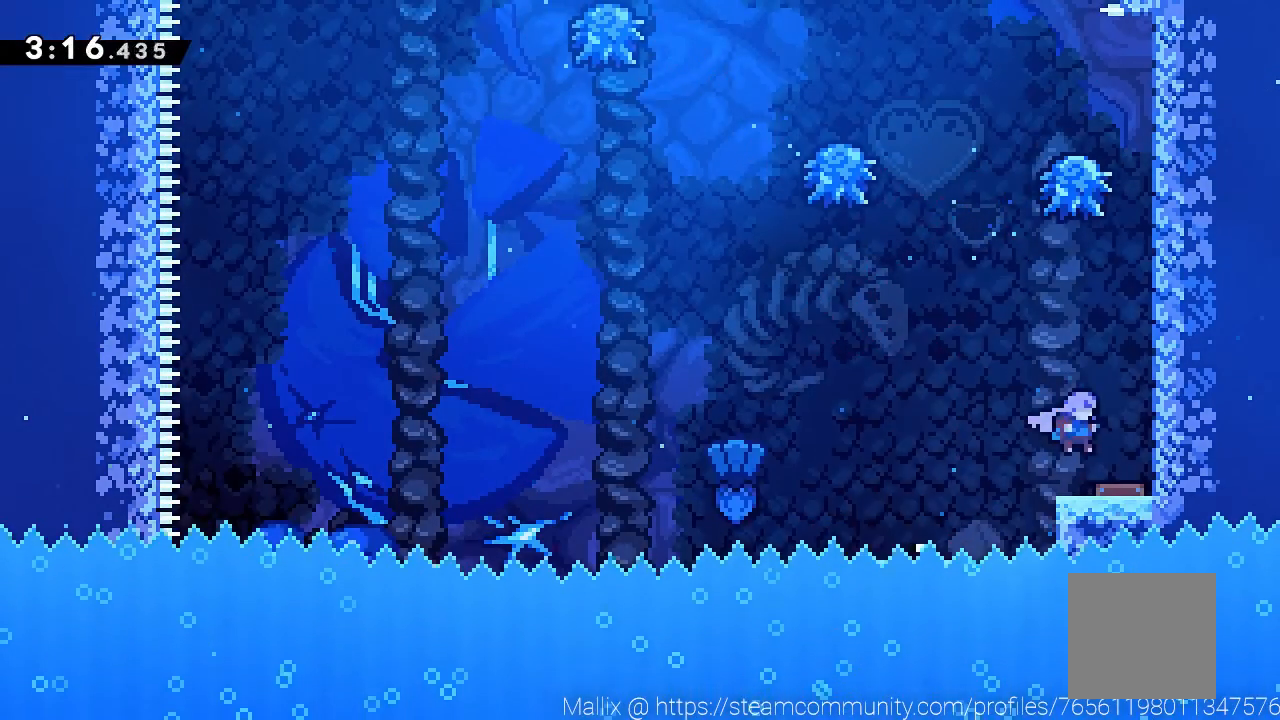
{"buttons": ["R2"], "left_stick": "center", "events": [[34, "A", "up"], [34, "left_stick", "center"], [167, "left_stick", "right"], [401, "R2", "down"], [401, "left_stick", "center"]]}
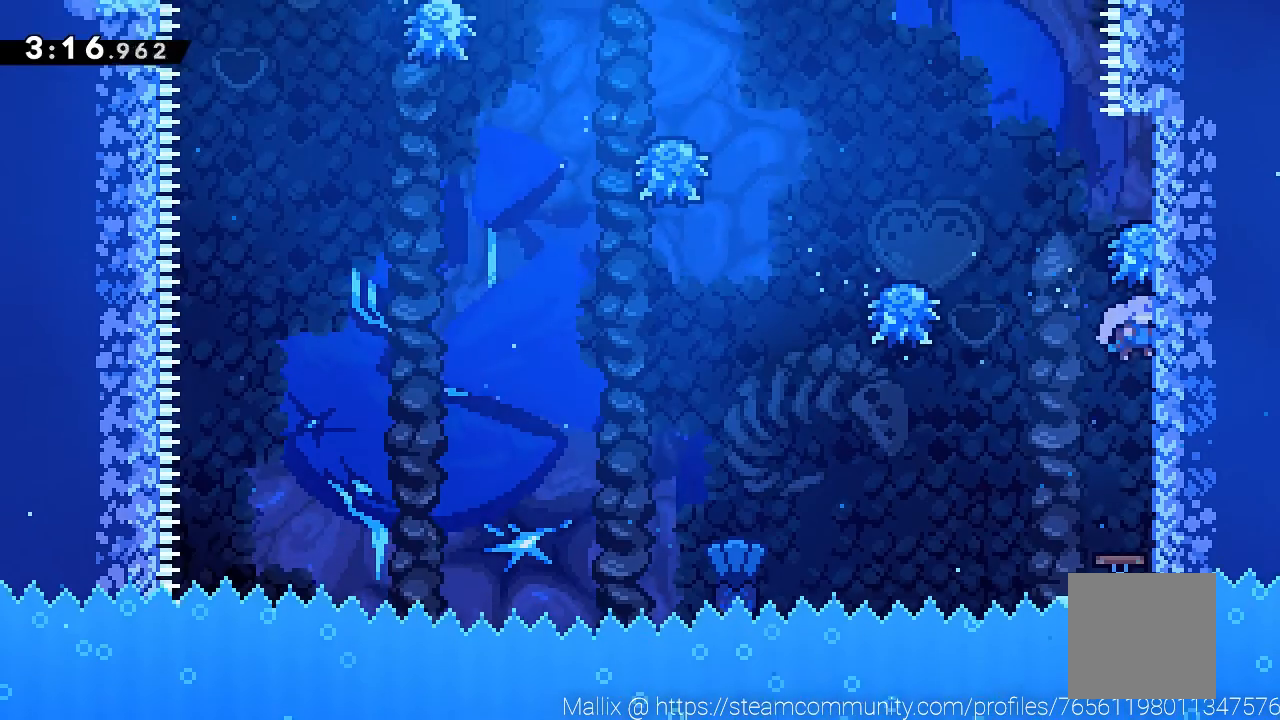
{"buttons": [], "left_stick": "center", "events": [[67, "left_stick", "left"], [100, "A", "down"], [300, "A", "up"], [300, "R2", "up"], [400, "left_stick", "center"]]}
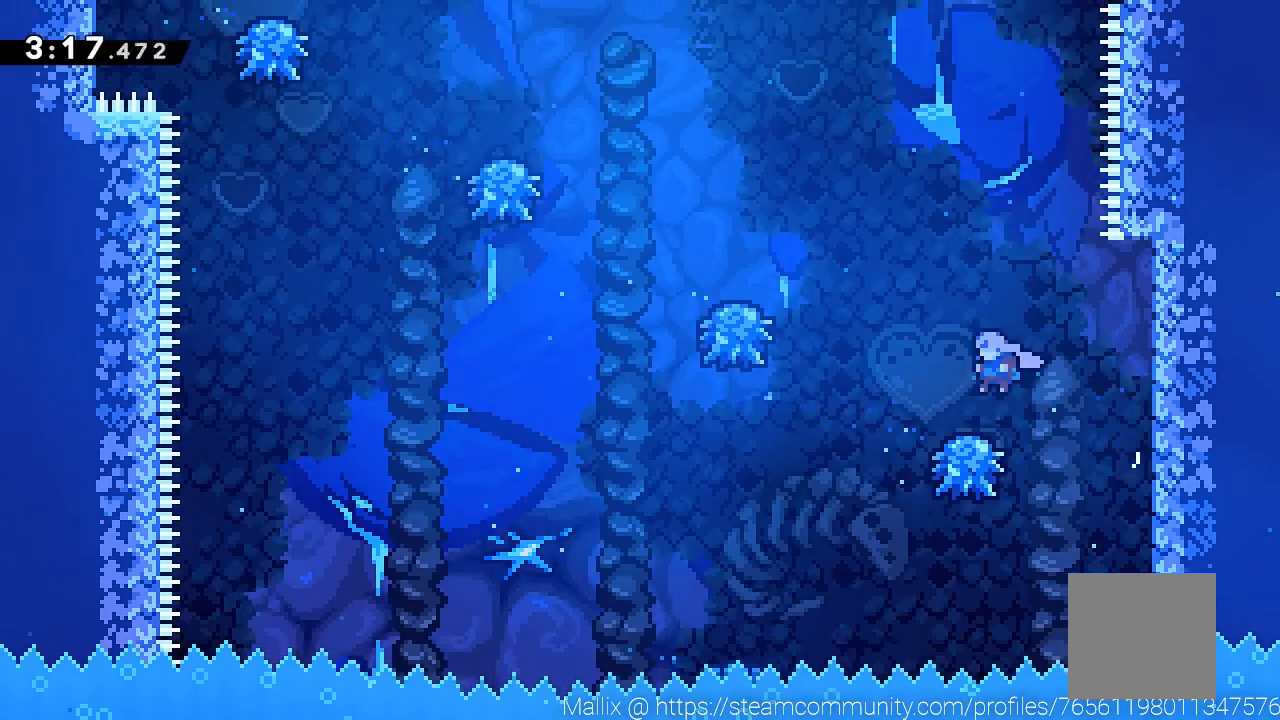
{"buttons": [], "left_stick": "left", "events": [[34, "left_stick", "left"], [67, "A", "down"], [401, "A", "up"]]}
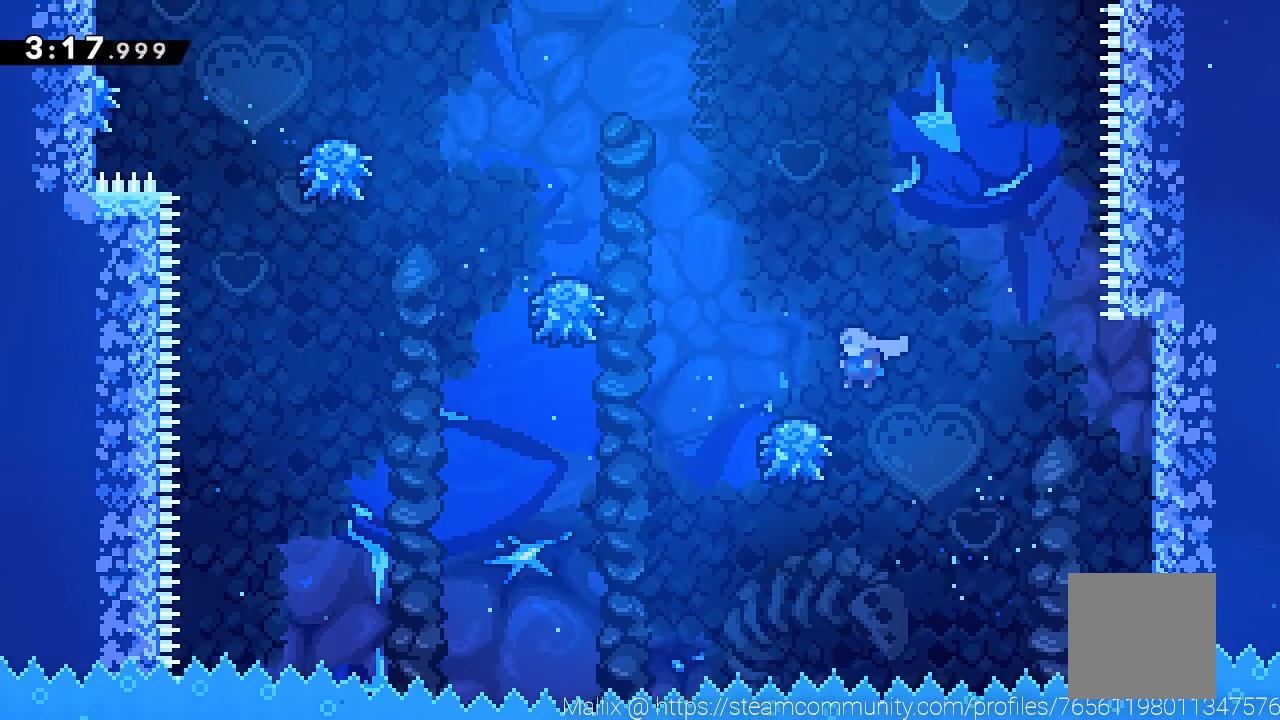
{"buttons": [], "left_stick": "left", "events": [[33, "left_stick", "center"], [133, "A", "down"], [133, "left_stick", "left"], [434, "A", "up"]]}
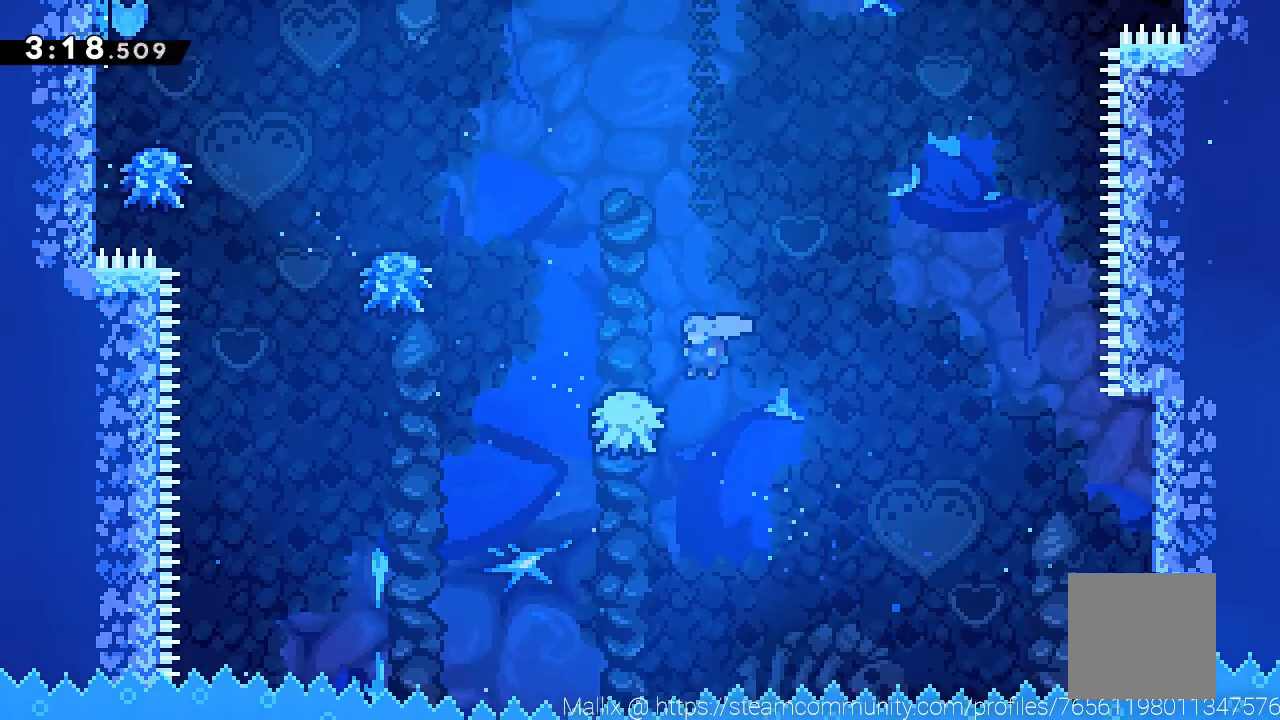
{"buttons": [], "left_stick": "left", "events": [[134, "A", "down"], [467, "A", "up"]]}
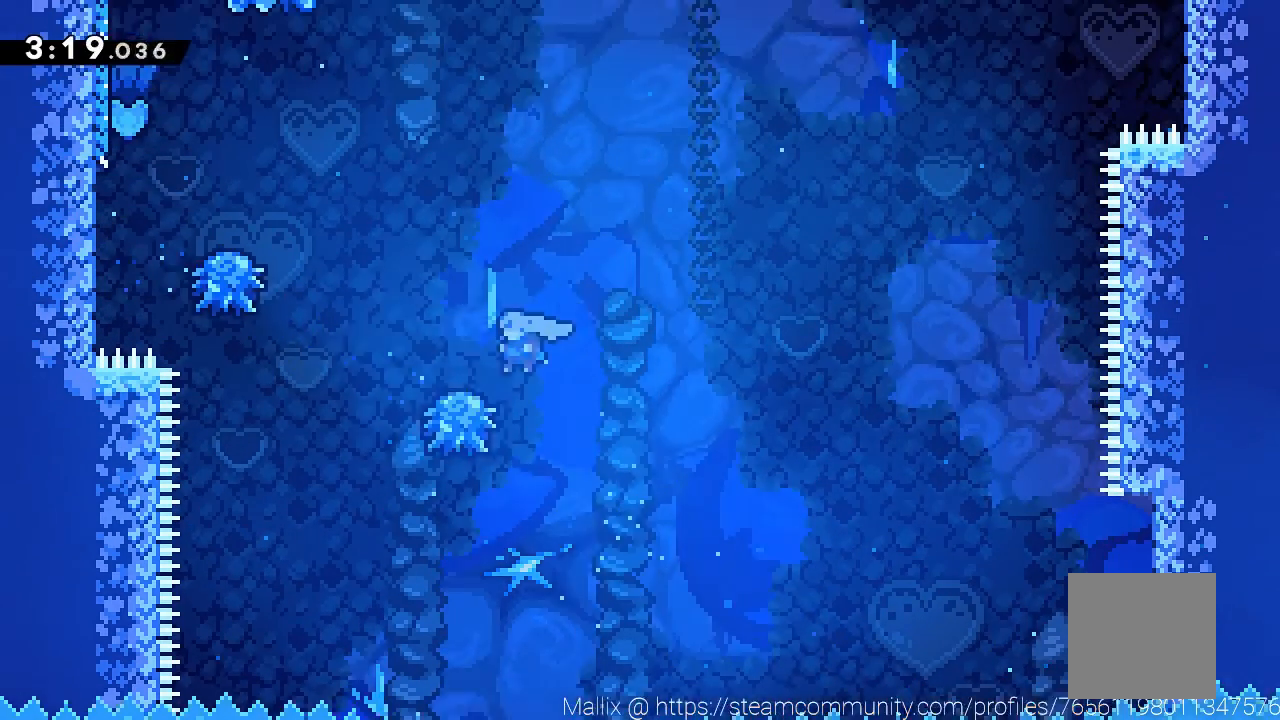
{"buttons": [], "left_stick": "left", "events": [[100, "A", "down"], [467, "A", "up"]]}
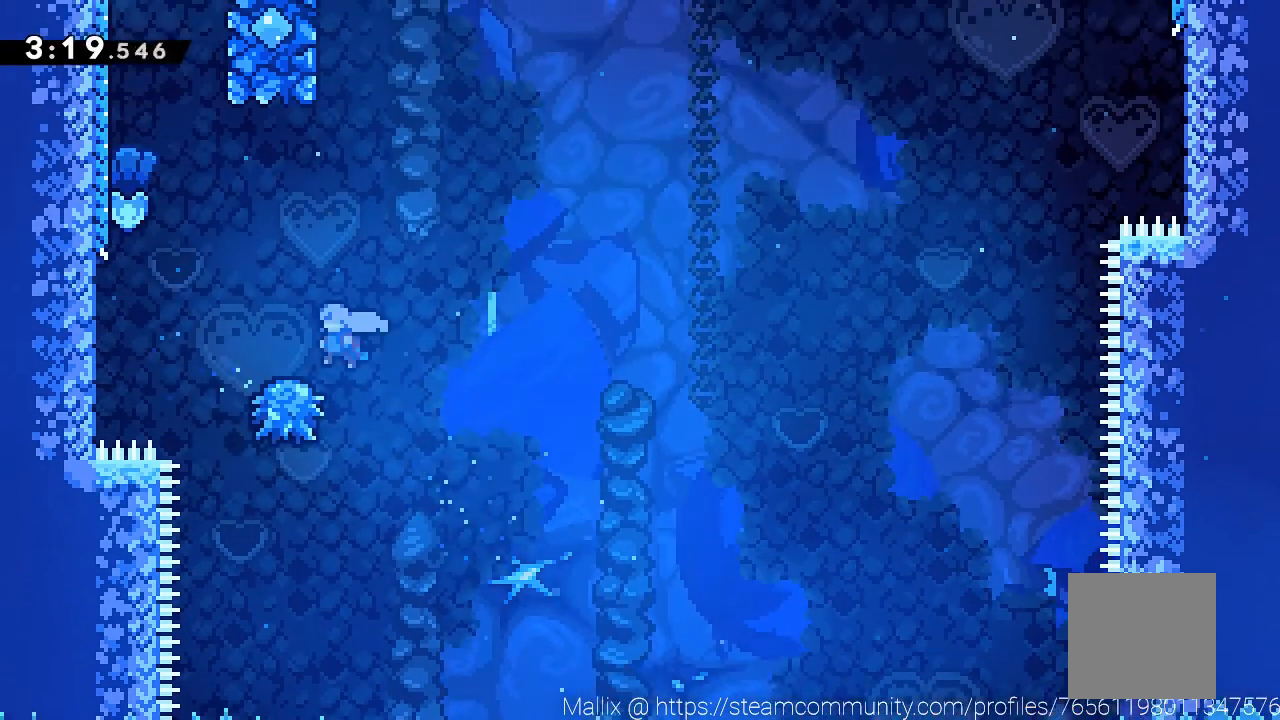
{"buttons": ["A"], "left_stick": "left", "events": [[134, "A", "down"]]}
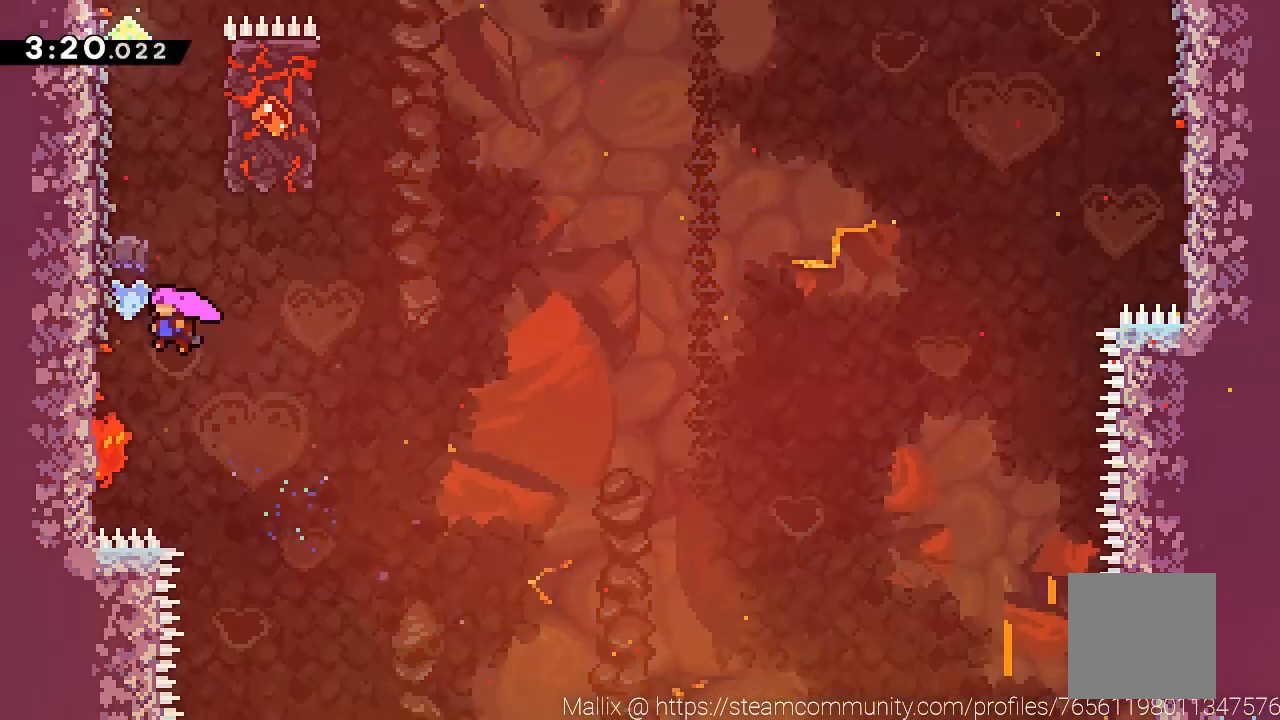
{"buttons": ["R2"], "left_stick": "center", "events": [[33, "R2", "down"], [100, "A", "up"], [233, "left_stick", "center"]]}
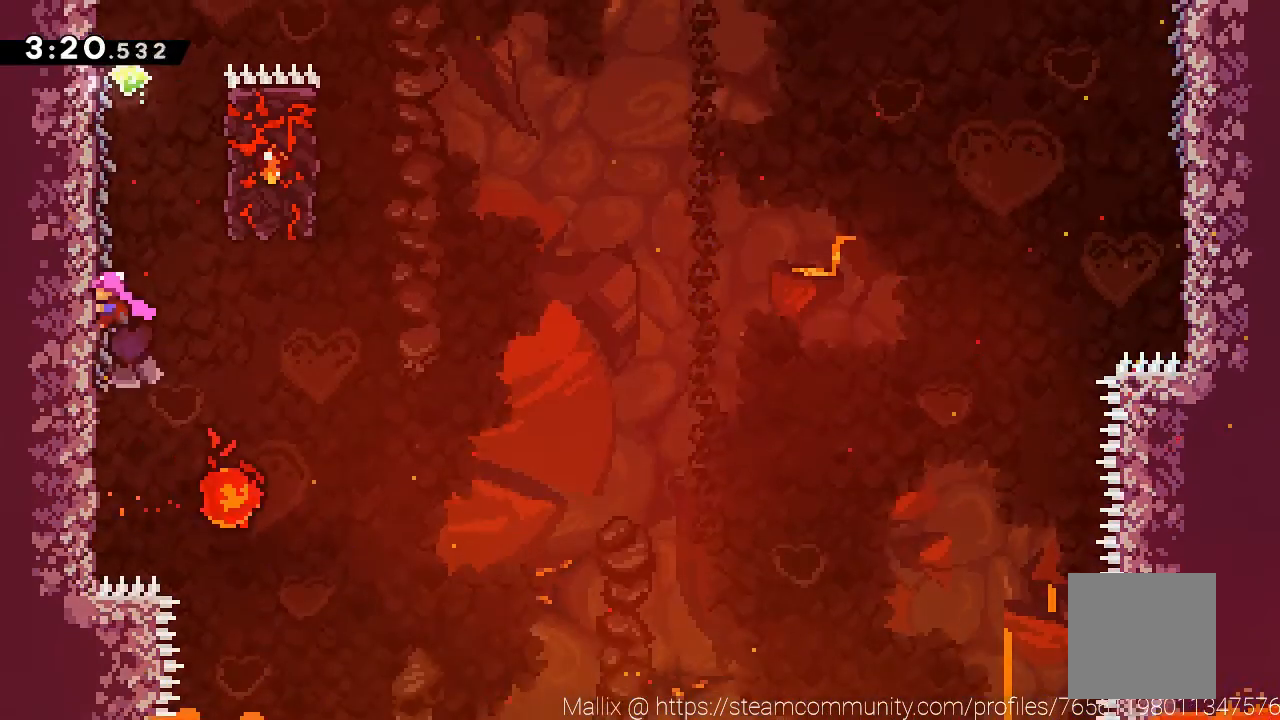
{"buttons": ["A", "R2"], "left_stick": "right", "events": [[301, "left_stick", "right"], [334, "A", "down"]]}
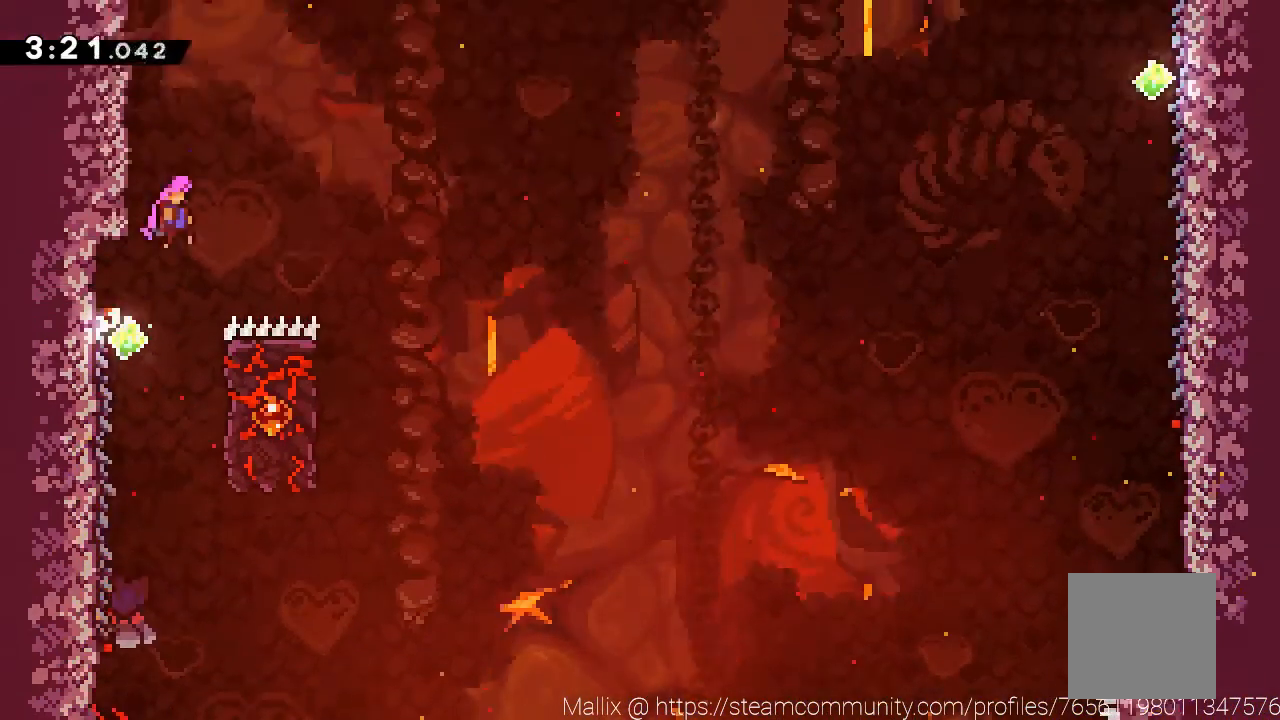
{"buttons": [], "left_stick": "center", "events": [[200, "A", "up"], [233, "R2", "up"], [467, "left_stick", "center"]]}
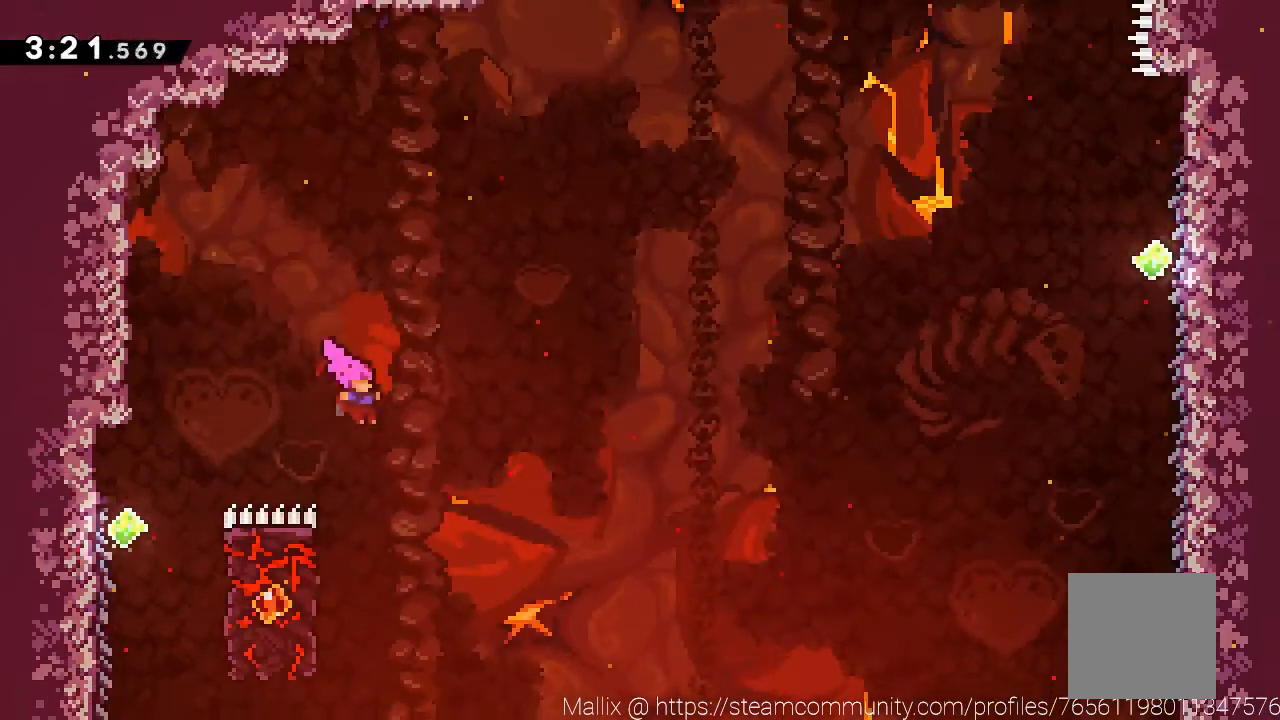
{"buttons": ["R2"], "left_stick": "center", "events": [[34, "left_stick", "left"], [134, "R2", "down"], [267, "left_stick", "up-left"], [367, "left_stick", "center"]]}
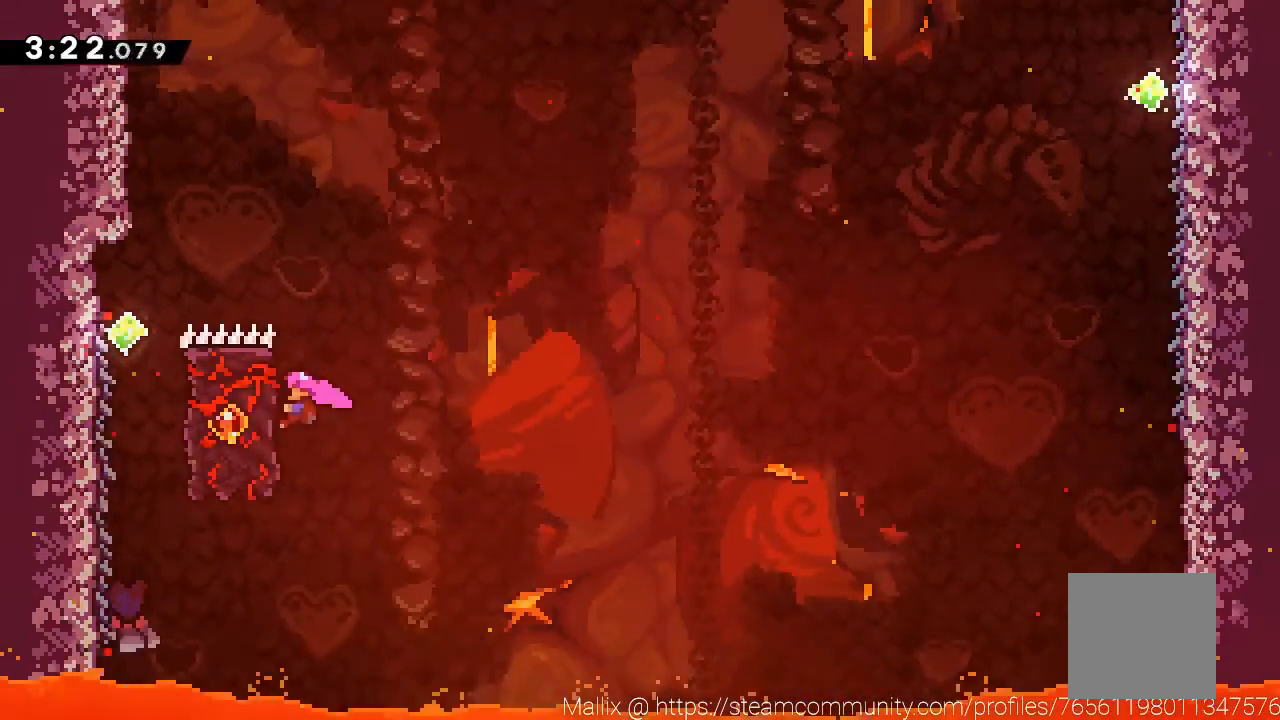
{"buttons": ["A", "R2"], "left_stick": "right", "events": [[233, "left_stick", "right"], [300, "A", "down"]]}
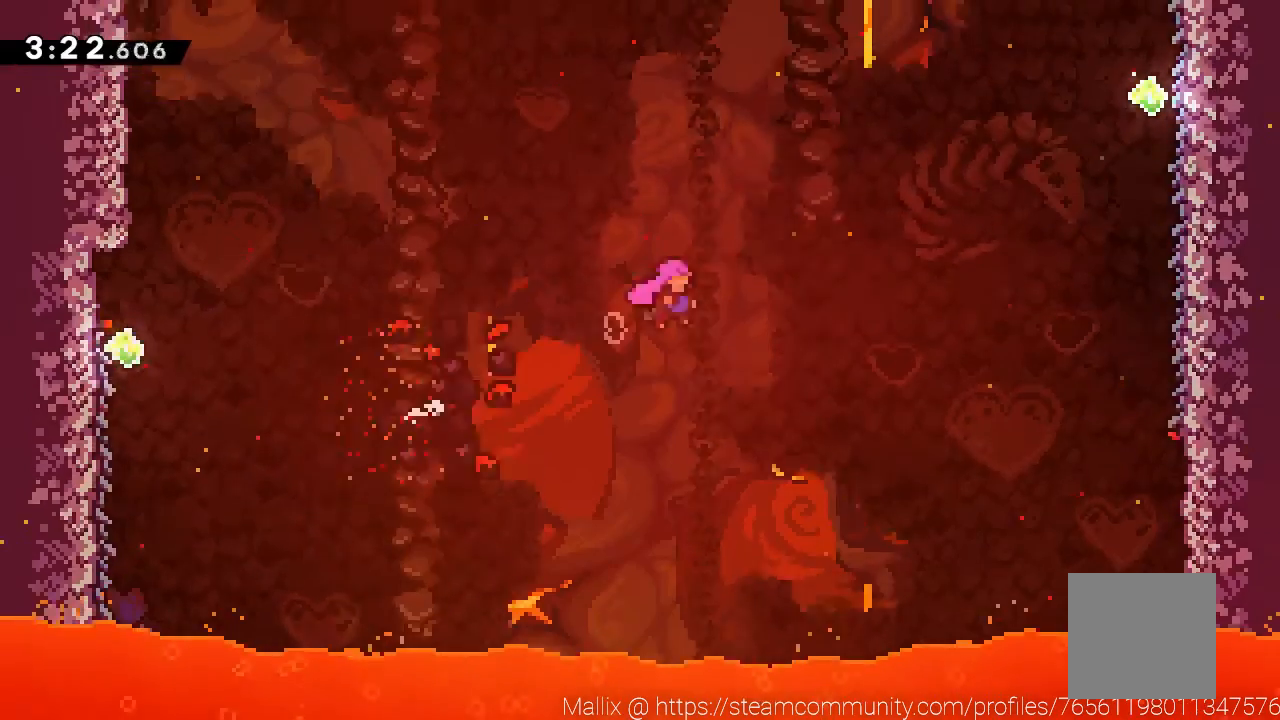
{"buttons": ["R2"], "left_stick": "up-right", "events": [[201, "left_stick", "up-right"], [267, "A", "up"], [401, "X", "down"], [501, "X", "up"]]}
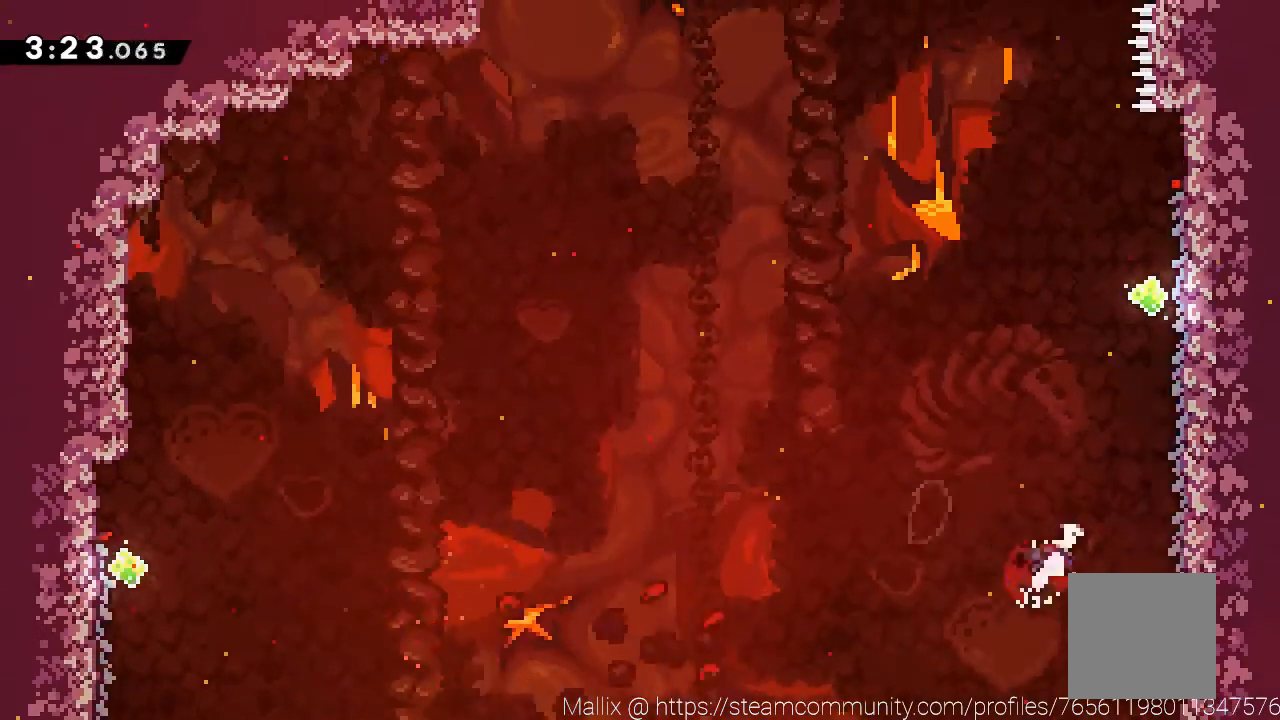
{"buttons": ["R2"], "left_stick": "center", "events": [[67, "R2", "up"], [233, "R2", "down"], [333, "left_stick", "center"]]}
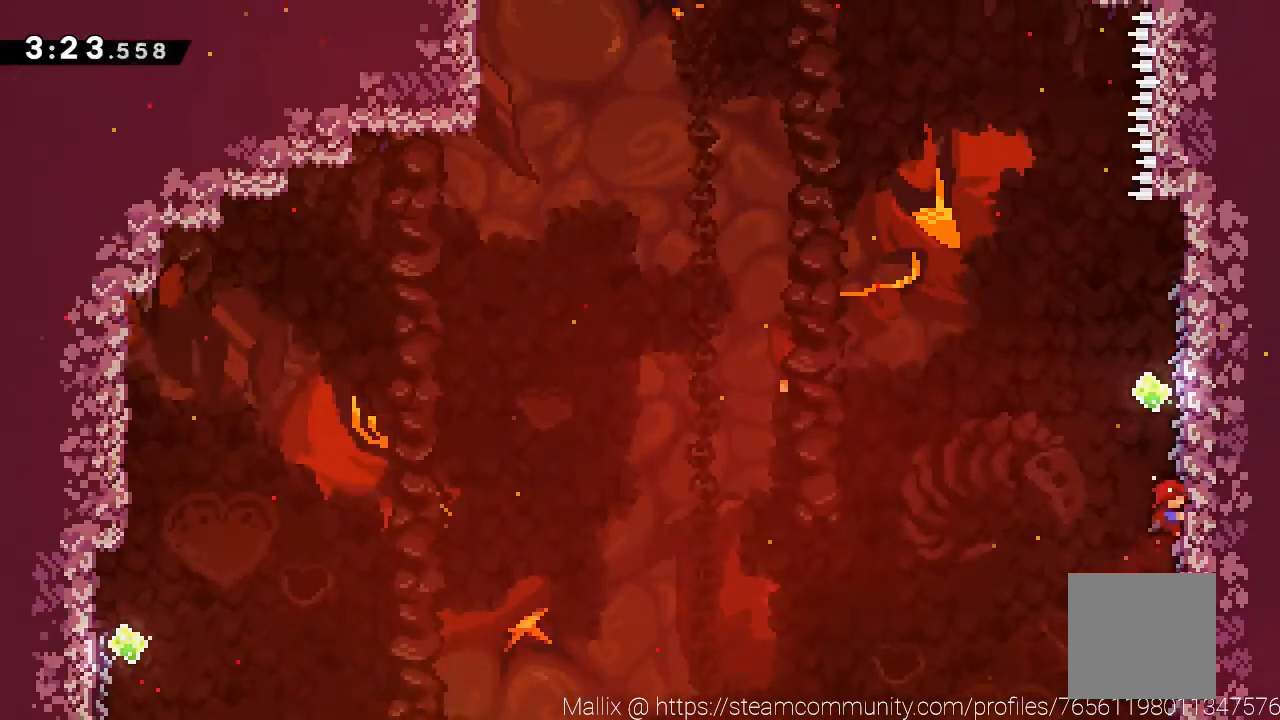
{"buttons": ["A", "R2"], "left_stick": "up-left"}
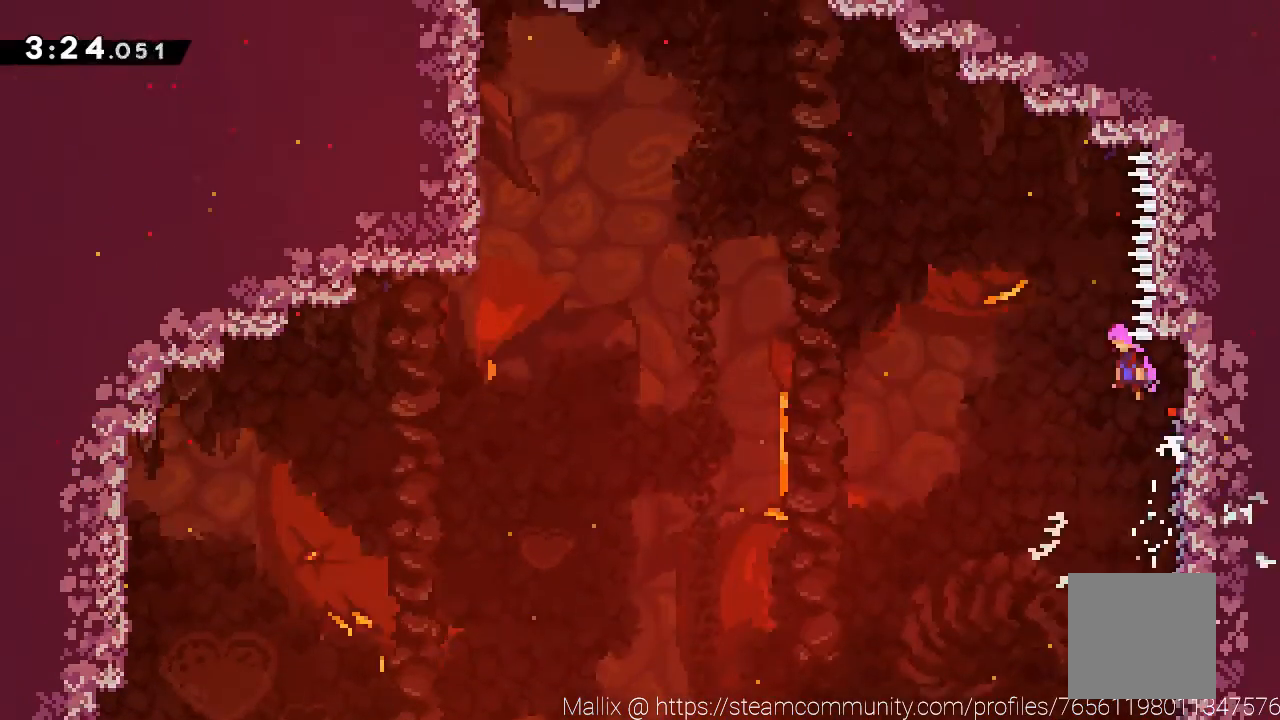
{"buttons": ["A", "X", "R2"], "left_stick": "up-left", "events": [[434, "X", "down"]]}